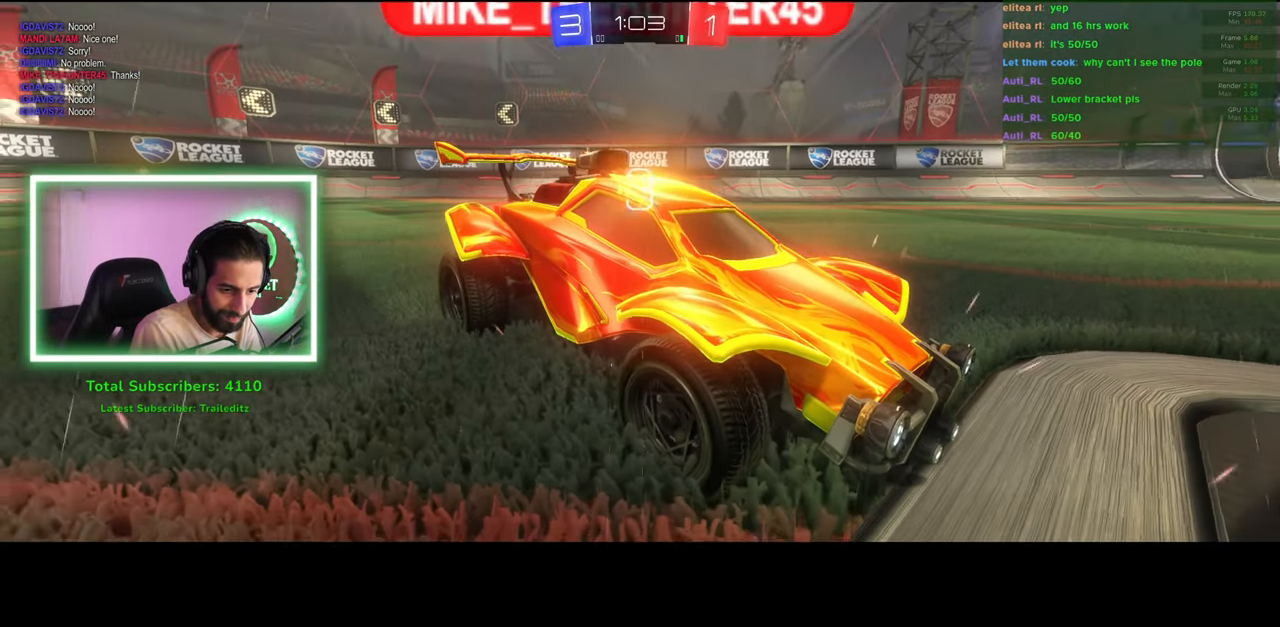
Gameplay with keyboard and mouse; each line is a JSON object with the keys and mouse buttons held at the frame after it. "events" lists presses ("down") and releases ("up") of "a", "ctrl", "d", "e", "q", "s", "shift", "space", "w", "mouse_left", "mouse_wheel", "mouse_right", "mouse_mb4" and "mouse_mb5" between this image and that frame as [ms after this image, input, new state], when the widget could be followed in between. "mouse_left", "mouse_wheel", "mouse_right", "mouse_mb4", "mouse_mb5" = the "left", "wheel", "right", "mb4", "mb5" buttons of the "mouse" list. No other keys are recorded. "wheel" means that the mouse wheel is clicked or scrolled. Mouse movement is not recorded.
{"keys": [], "mouse": [], "events": []}
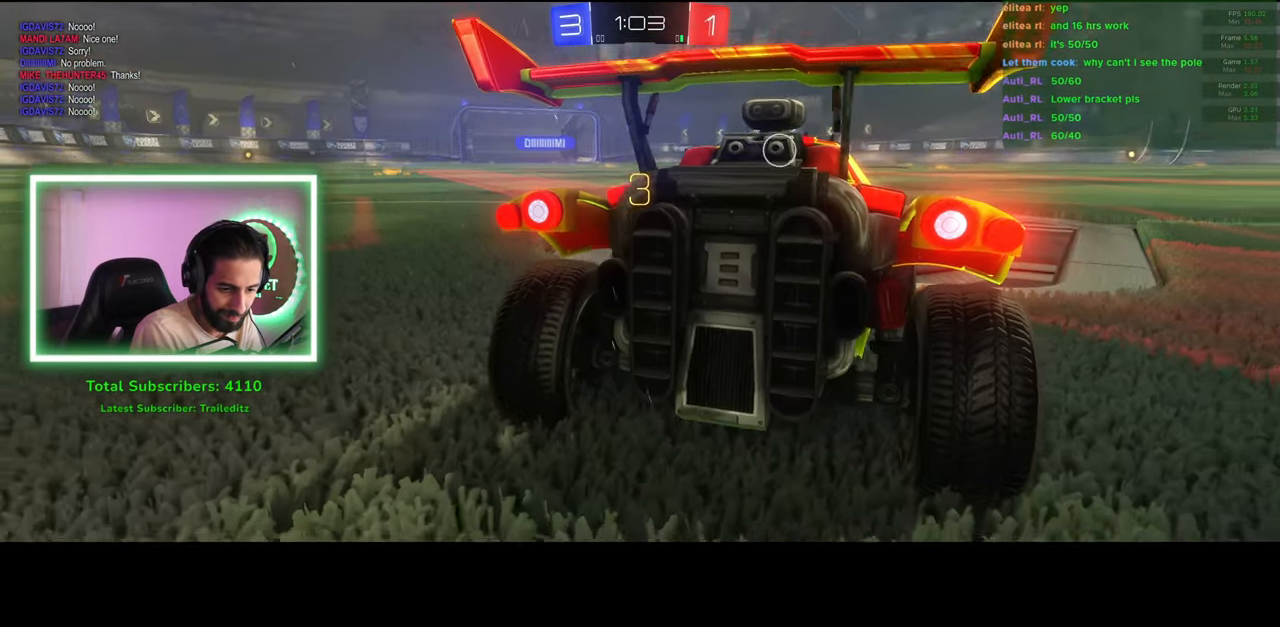
{"keys": [], "mouse": [], "events": []}
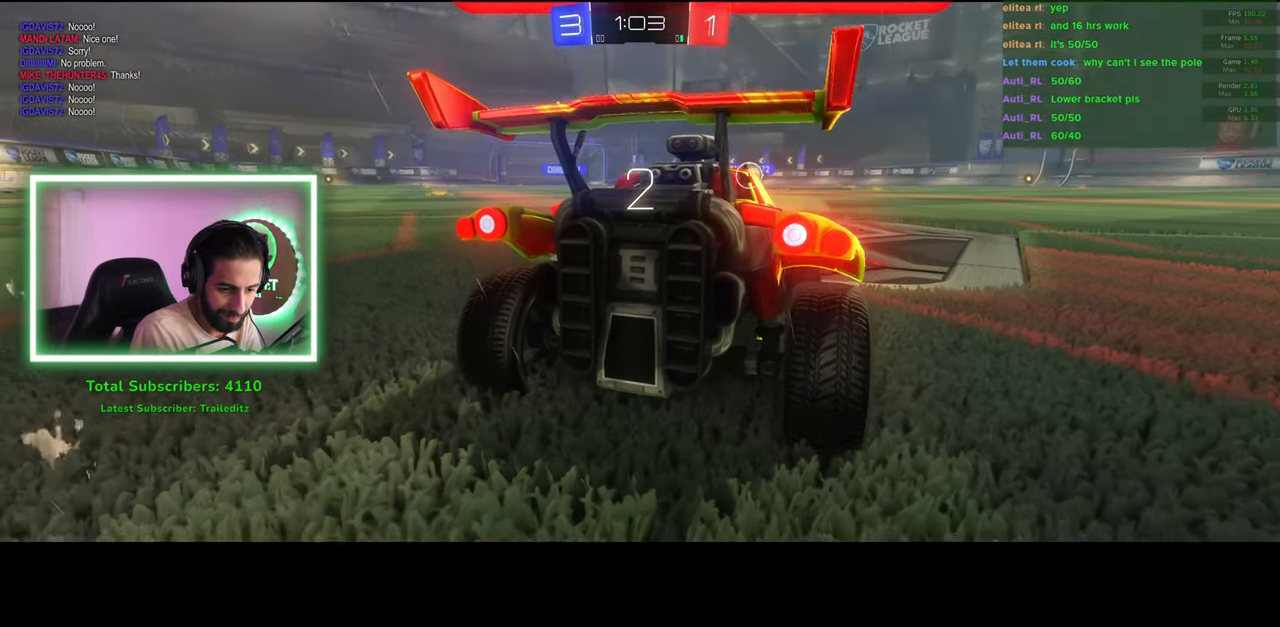
{"keys": [], "mouse": [], "events": [[233, "d", "down"], [350, "d", "up"], [383, "space", "down"], [466, "space", "up"]]}
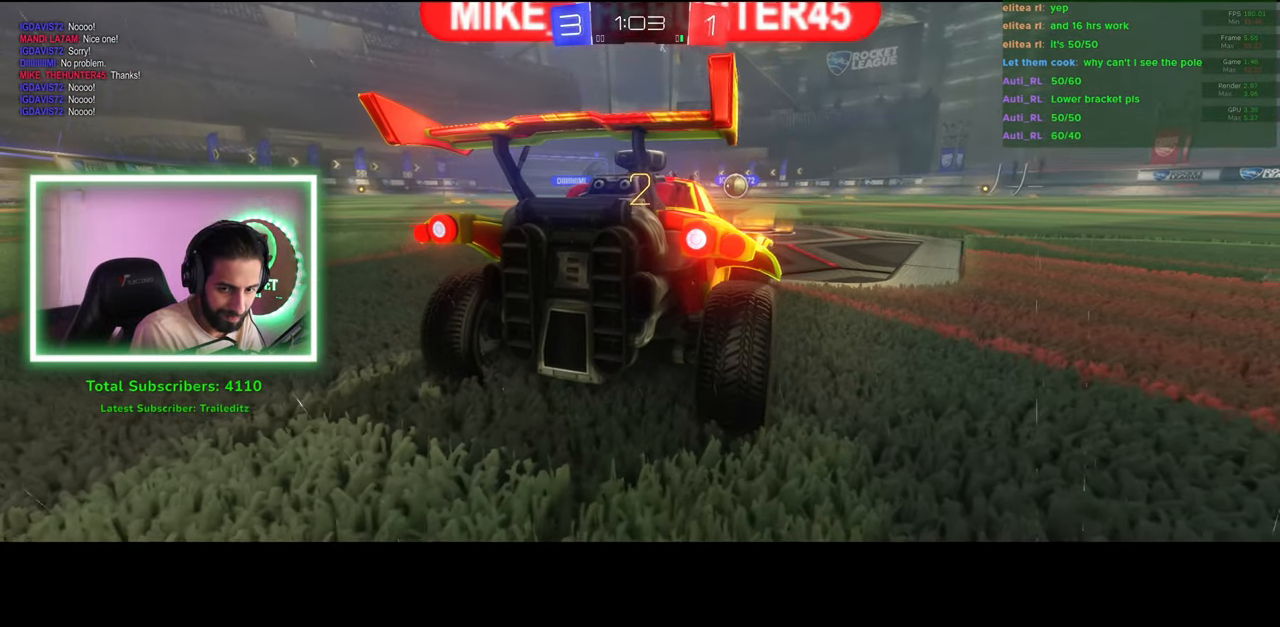
{"keys": [], "mouse": [], "events": [[383, "space", "down"], [500, "space", "up"]]}
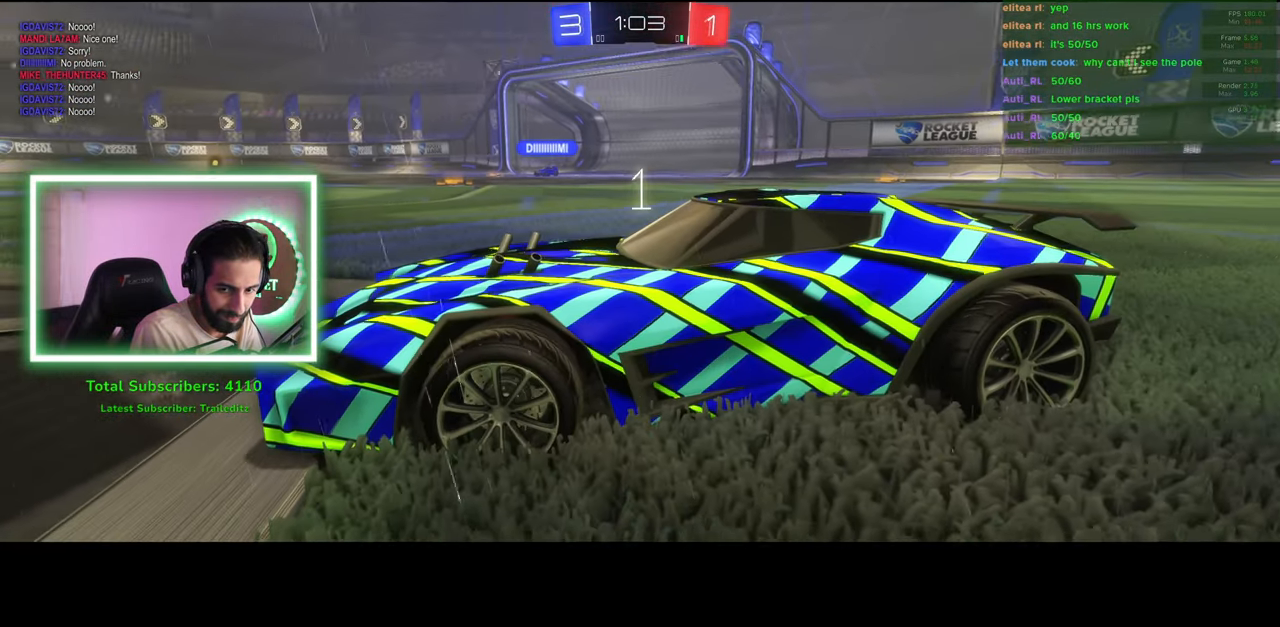
{"keys": [], "mouse": [], "events": [[366, "a", "down"], [483, "a", "up"]]}
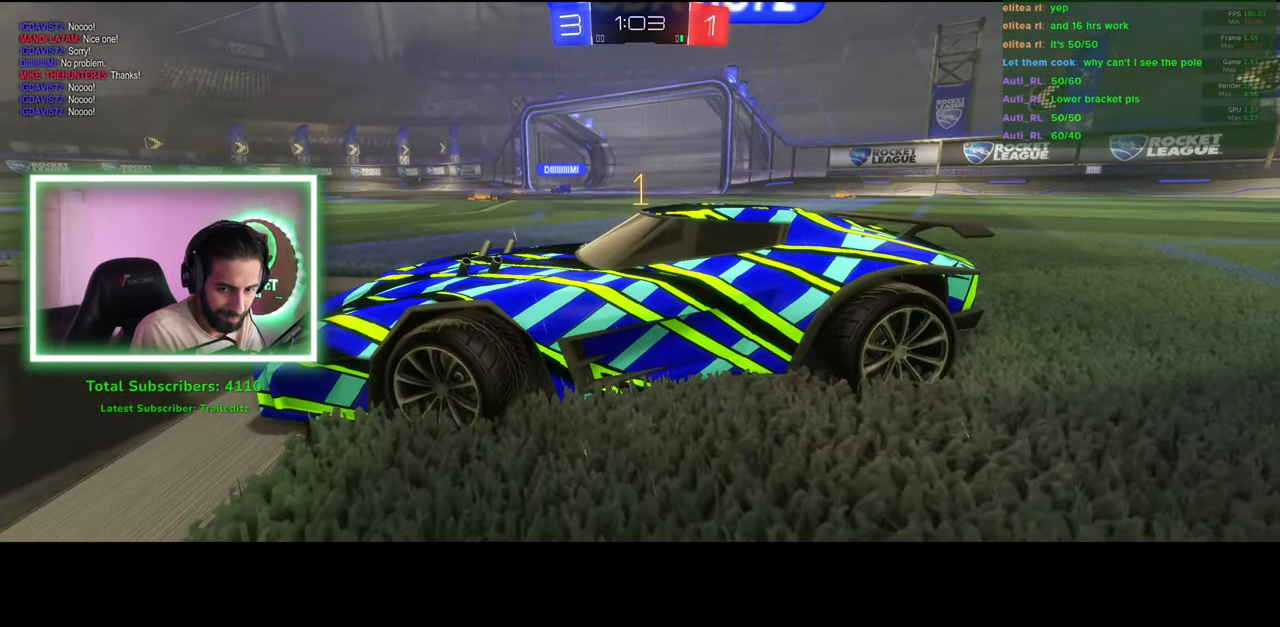
{"keys": [], "mouse": [], "events": [[200, "e", "down"], [300, "e", "up"], [300, "space", "down"], [416, "space", "up"]]}
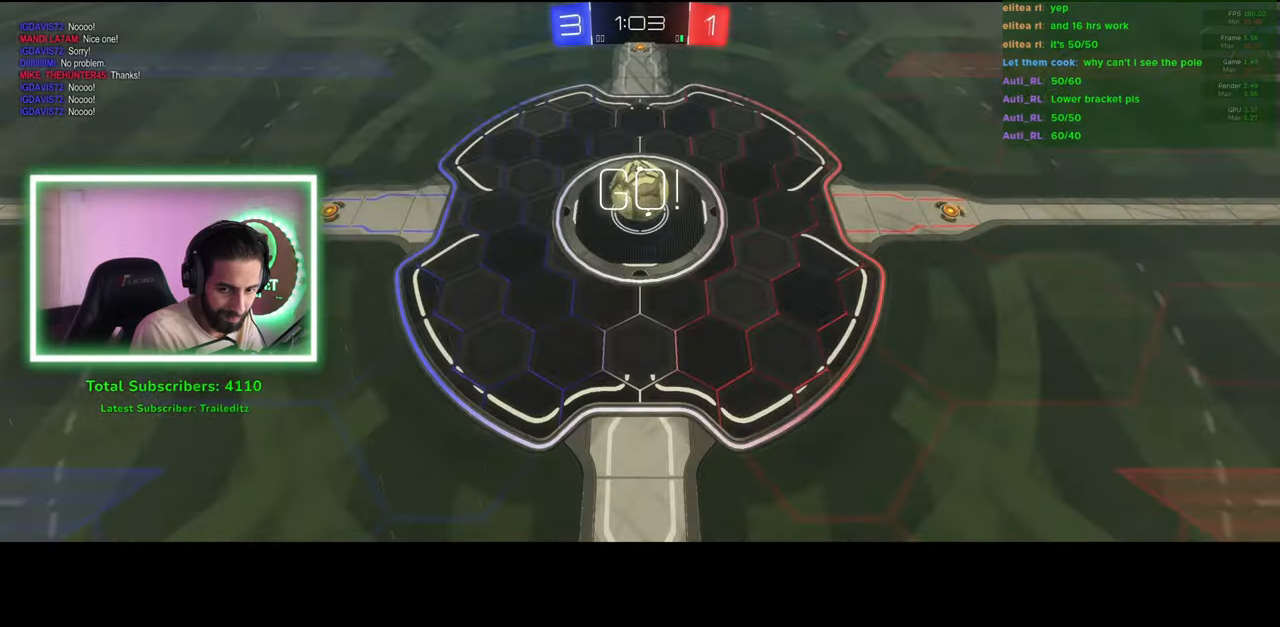
{"keys": [], "mouse": [], "events": []}
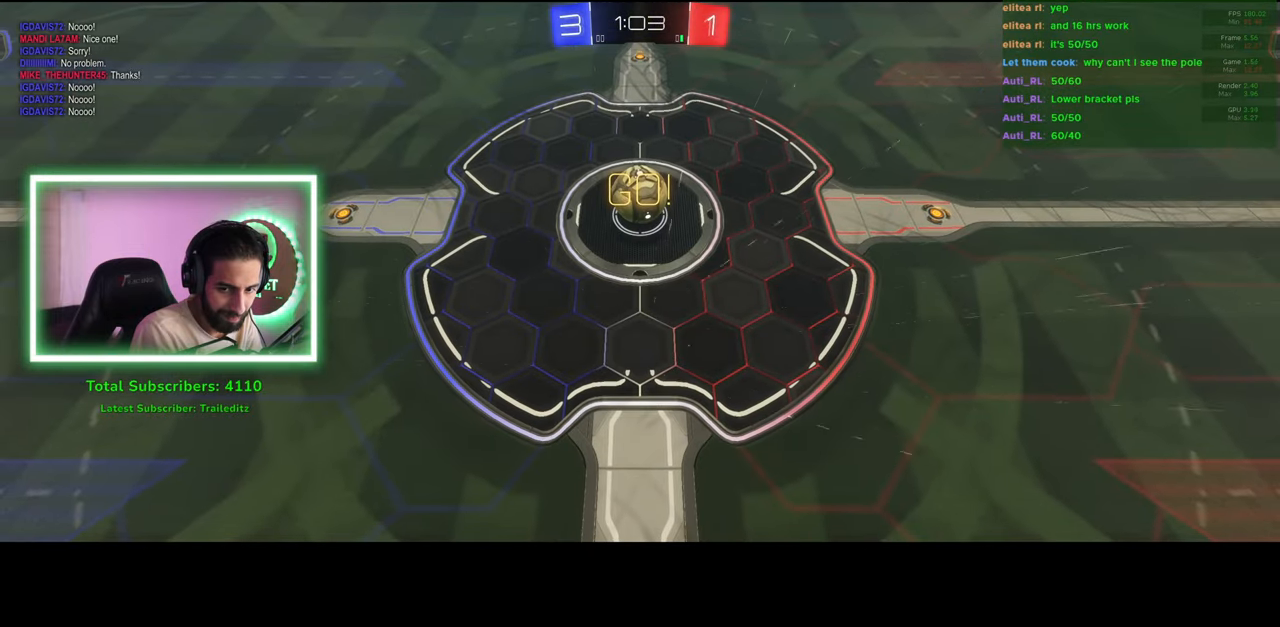
{"keys": [], "mouse": [], "events": [[166, "a", "down"], [250, "a", "up"], [283, "space", "down"], [416, "space", "up"]]}
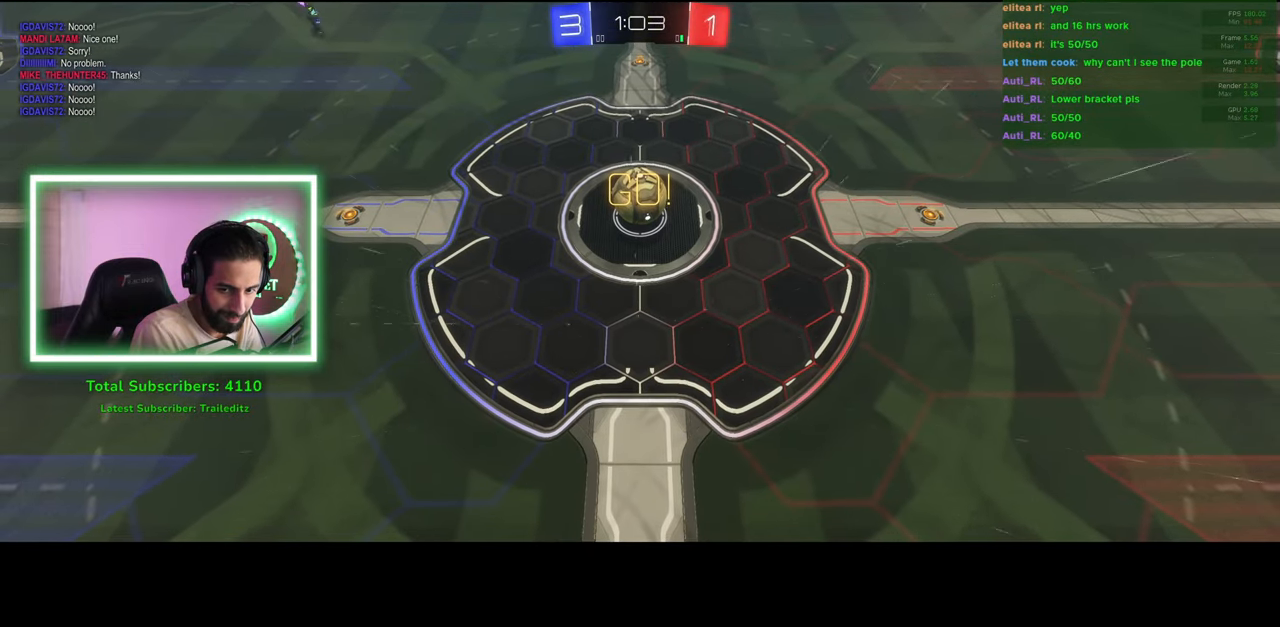
{"keys": [], "mouse": [], "events": []}
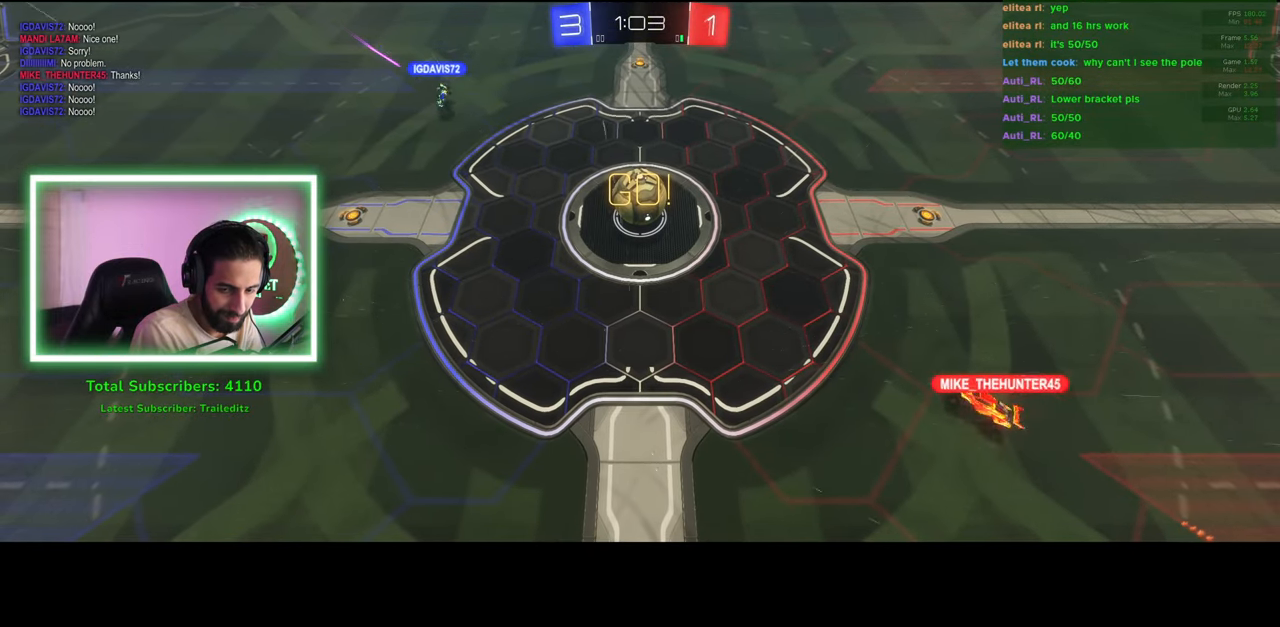
{"keys": [], "mouse": [], "events": []}
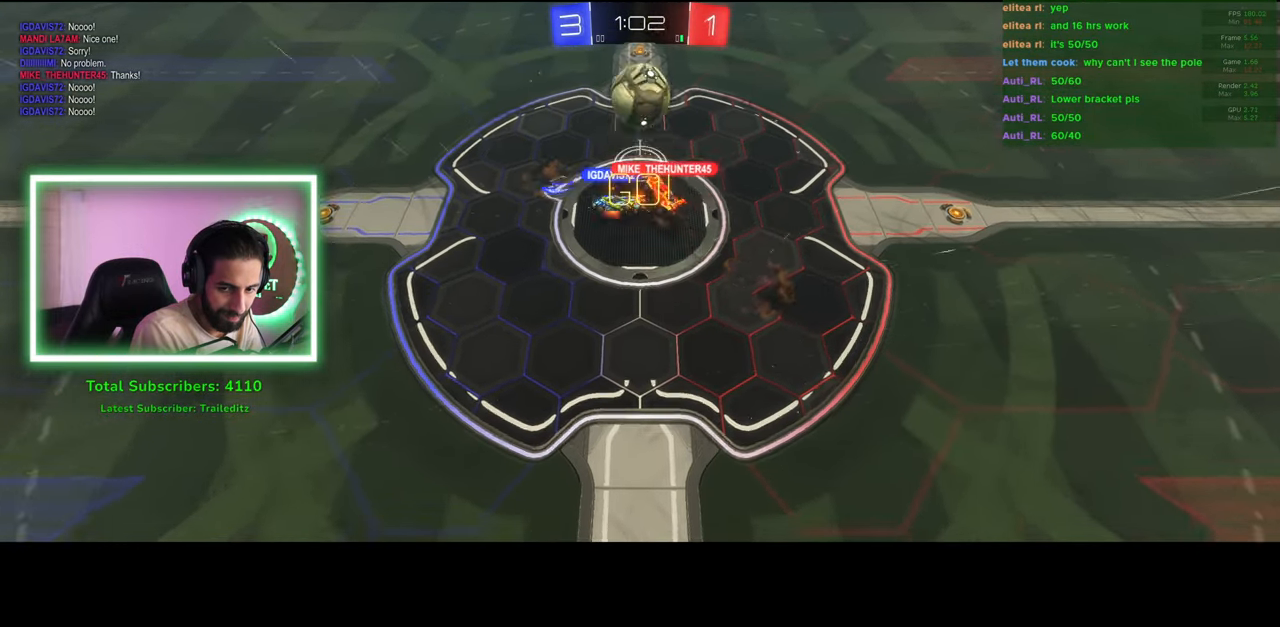
{"keys": [], "mouse": [], "events": []}
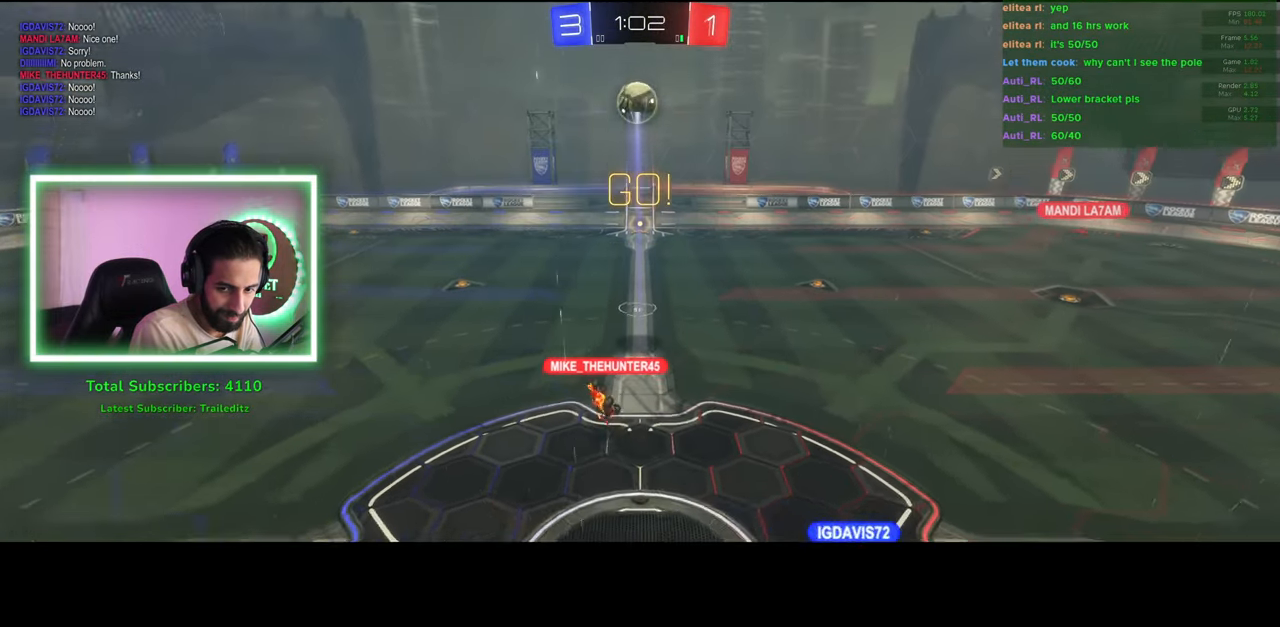
{"keys": [], "mouse": [], "events": []}
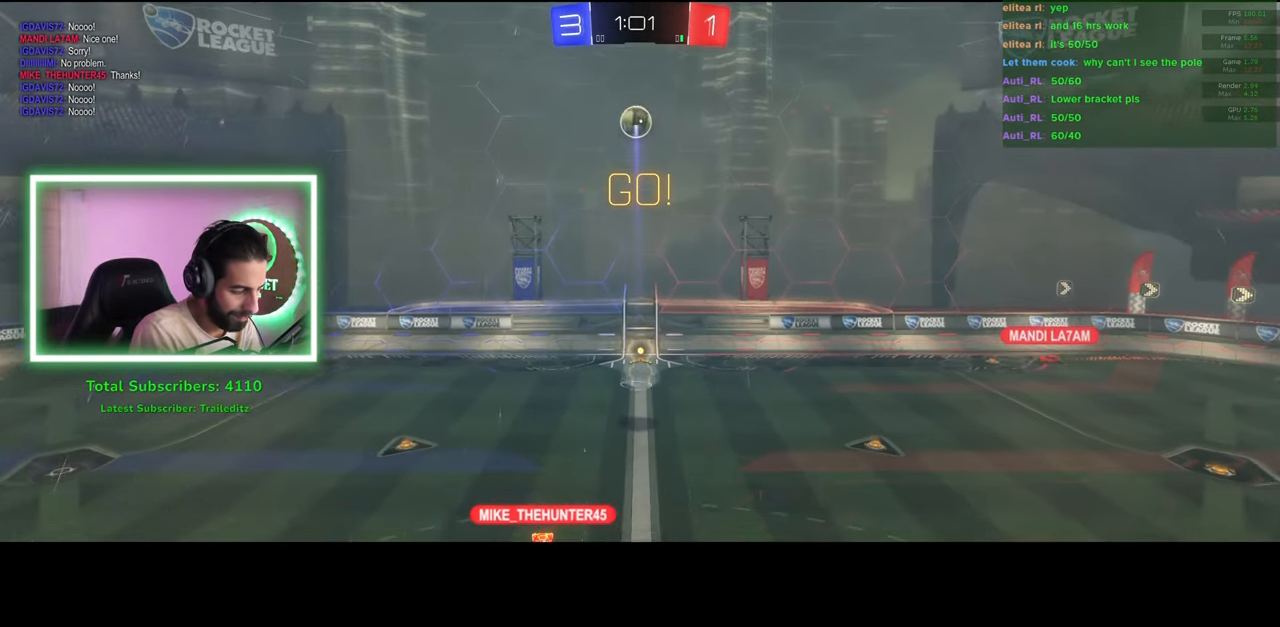
{"keys": [], "mouse": [], "events": [[116, "e", "down"], [233, "e", "up"]]}
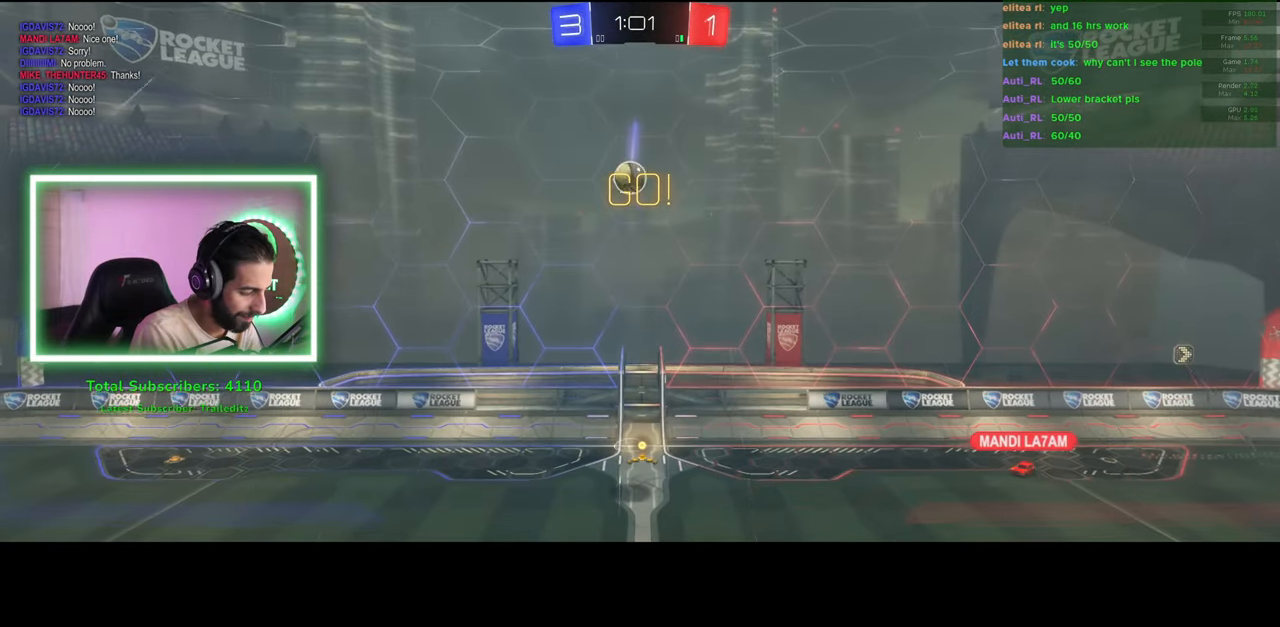
{"keys": [], "mouse": [], "events": []}
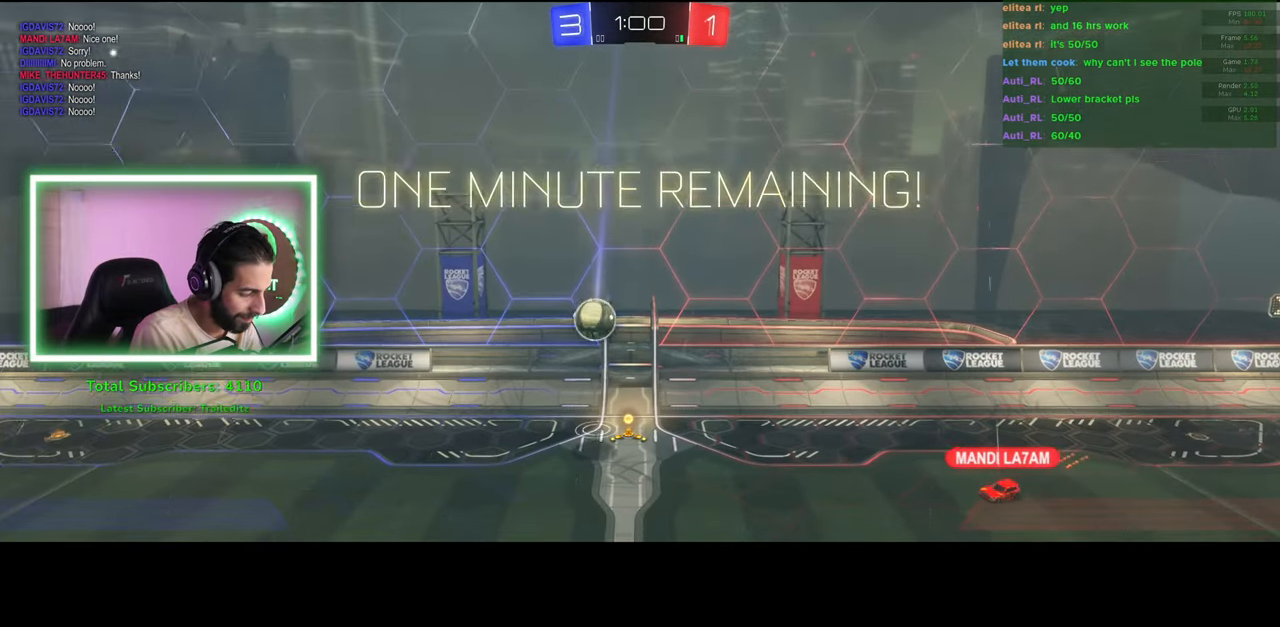
{"keys": ["space"], "mouse": [], "events": [[50, "a", "down"], [150, "a", "up"], [483, "space", "down"]]}
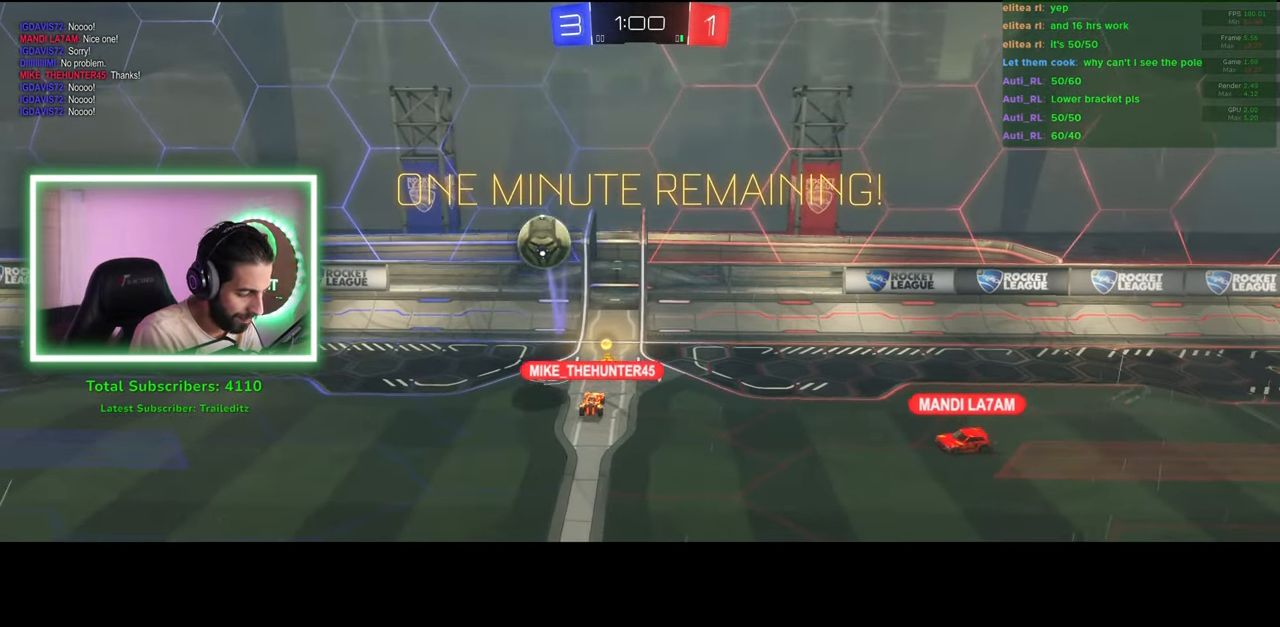
{"keys": [], "mouse": [], "events": [[66, "space", "up"]]}
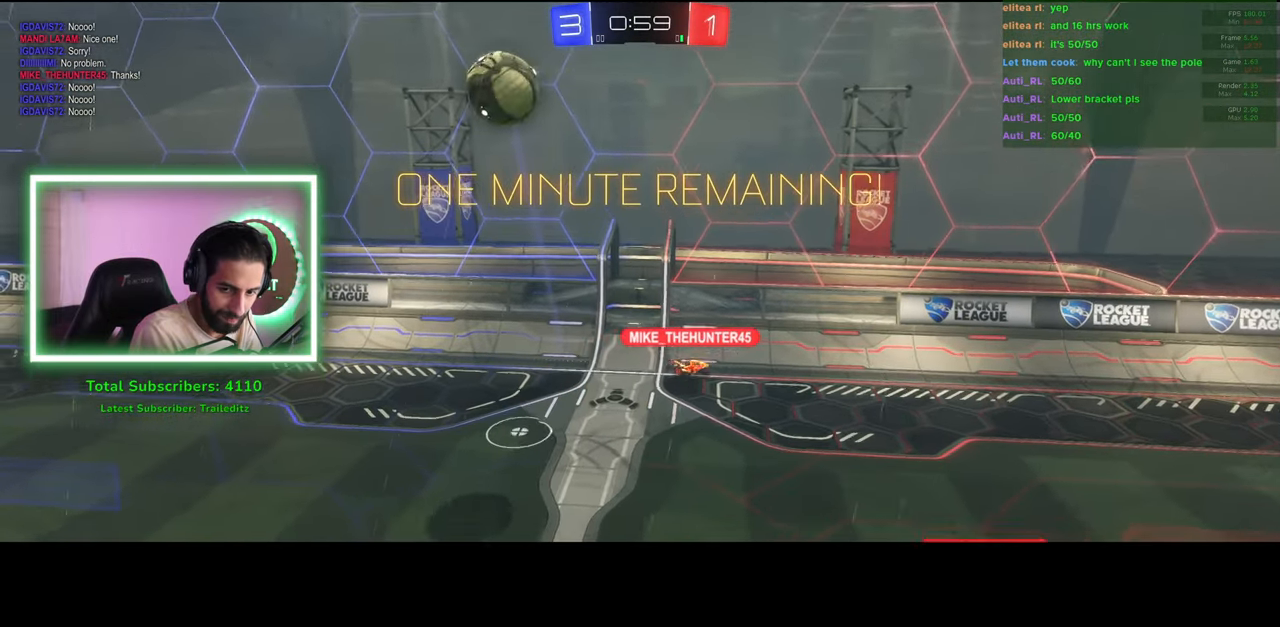
{"keys": [], "mouse": [], "events": [[200, "a", "down"], [333, "a", "up"]]}
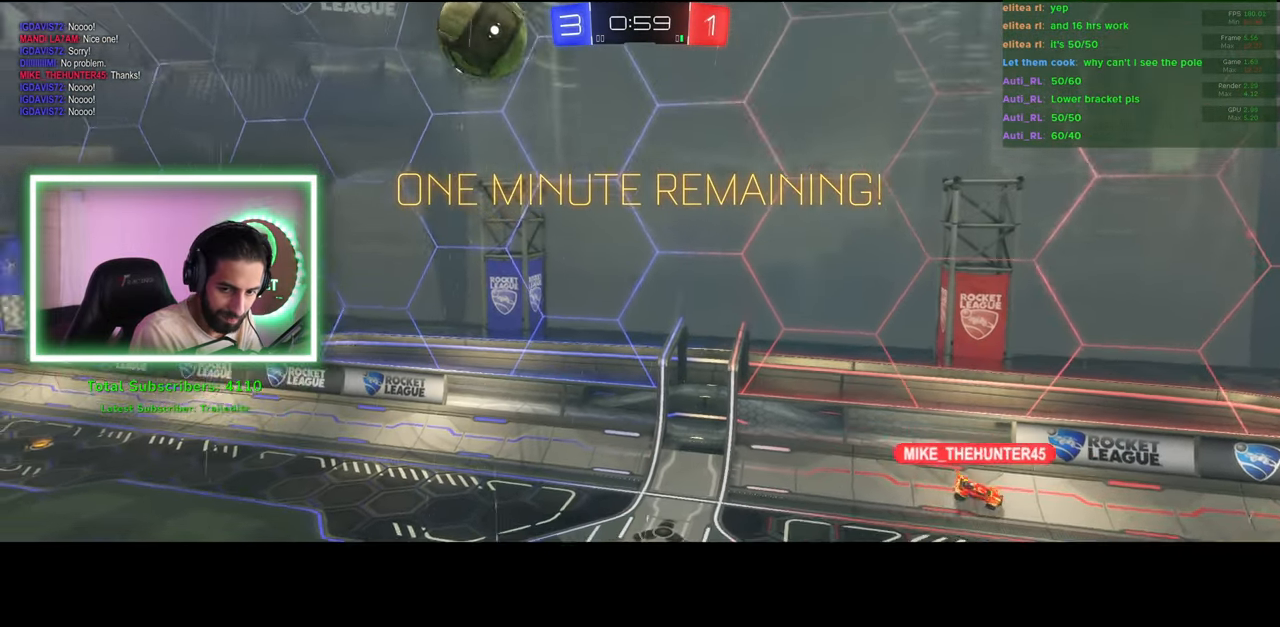
{"keys": [], "mouse": [], "events": []}
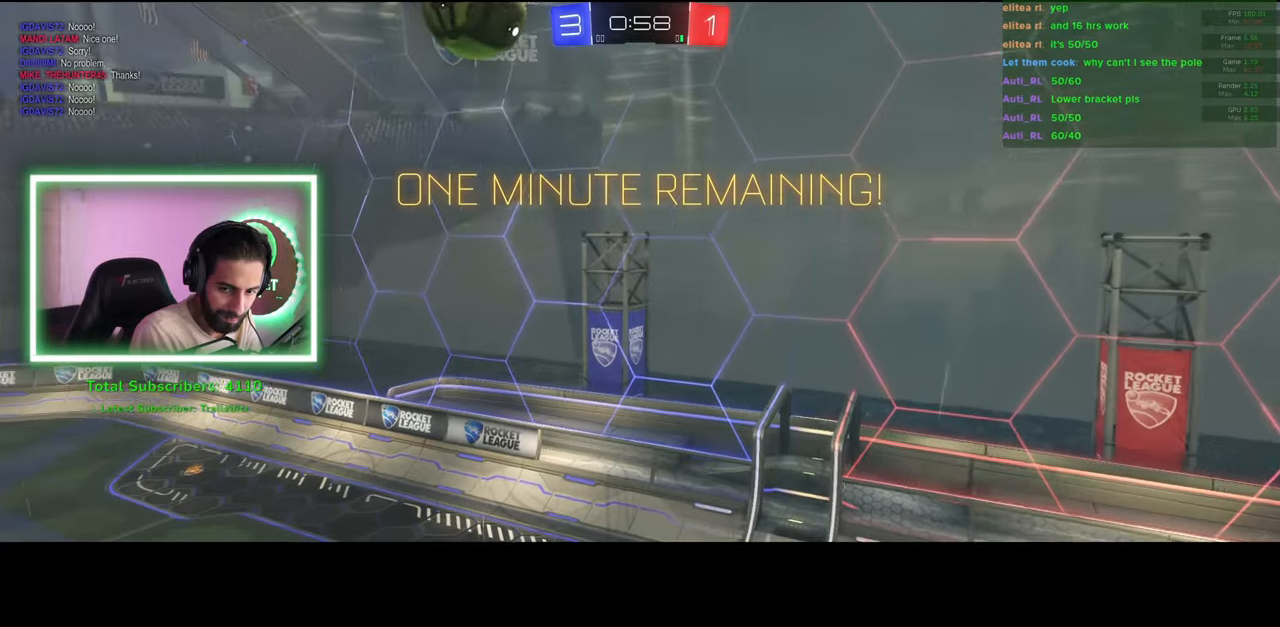
{"keys": [], "mouse": [], "events": []}
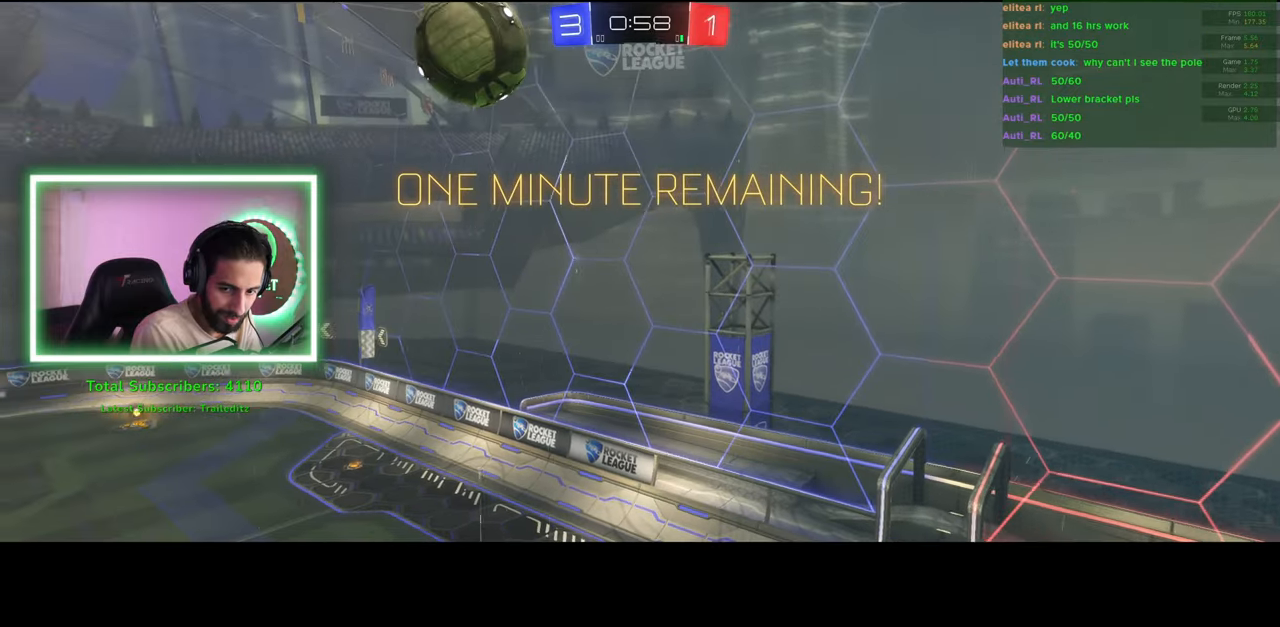
{"keys": [], "mouse": [], "events": [[133, "e", "down"], [216, "a", "down"], [333, "a", "up"], [333, "e", "up"]]}
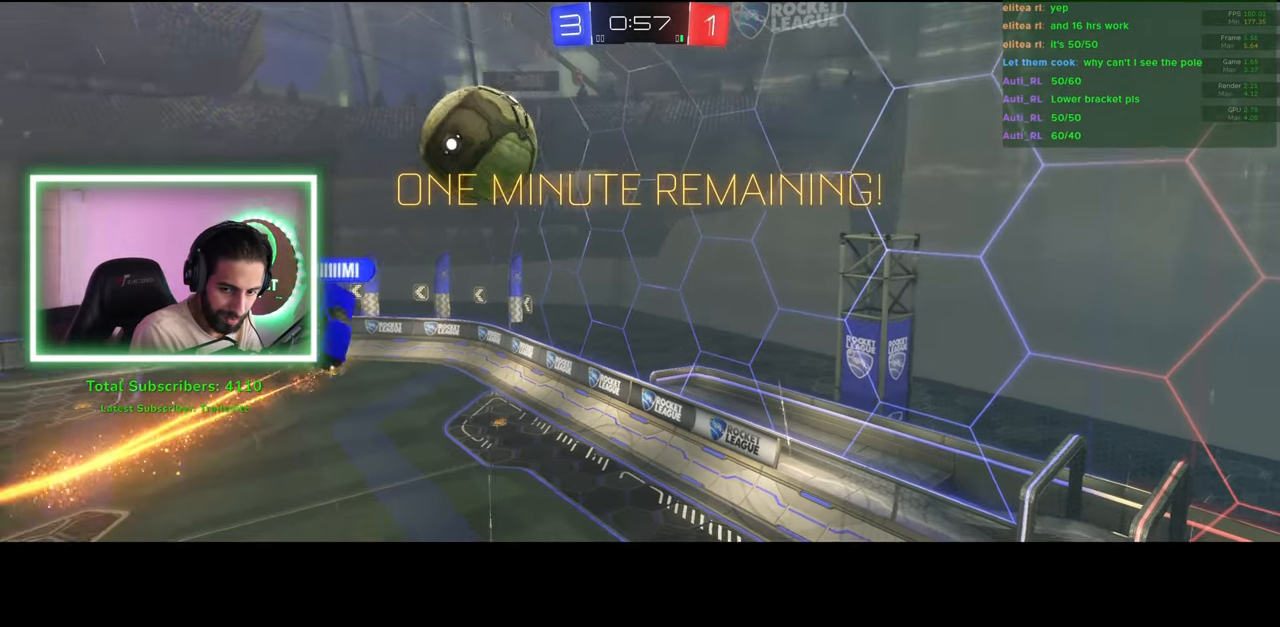
{"keys": [], "mouse": [], "events": [[83, "a", "down"], [200, "a", "up"], [283, "e", "down"], [400, "e", "up"]]}
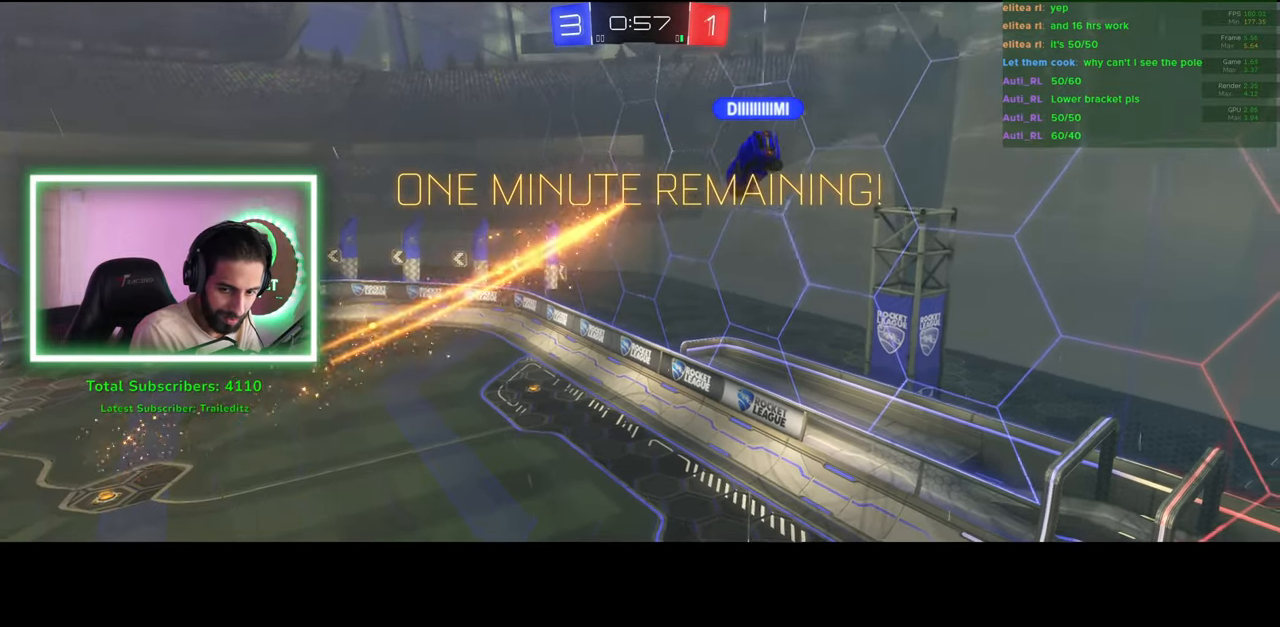
{"keys": [], "mouse": [], "events": []}
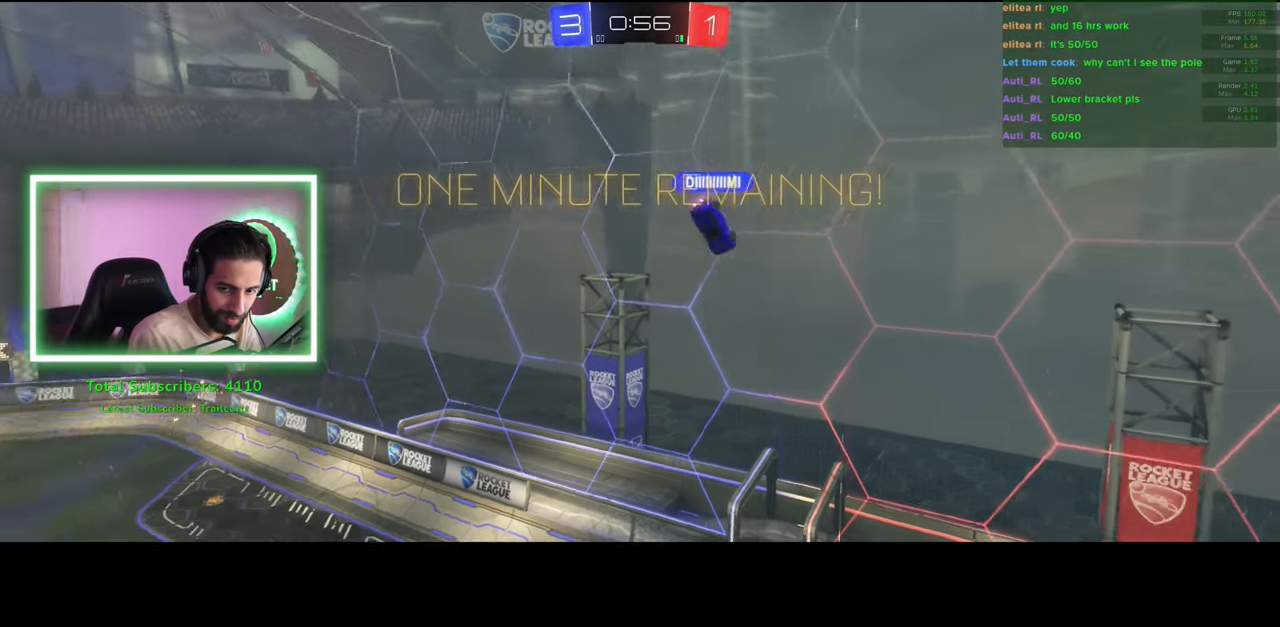
{"keys": [], "mouse": [], "events": []}
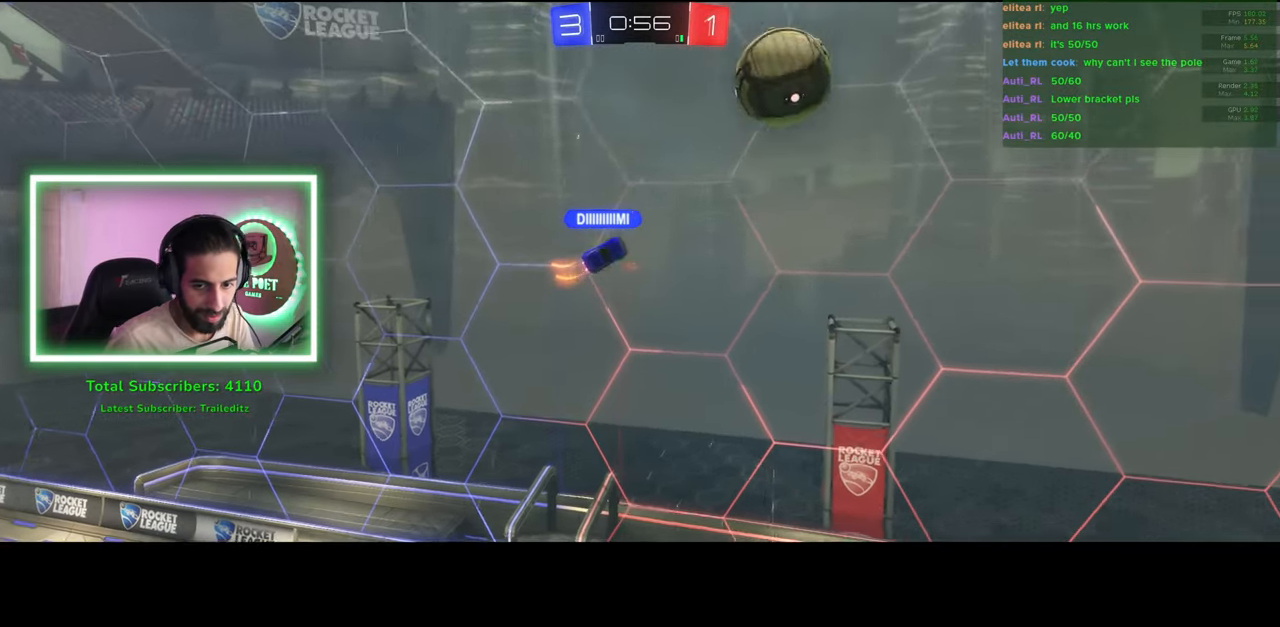
{"keys": [], "mouse": [], "events": [[300, "mouse_left", "down"], [383, "mouse_left", "up"]]}